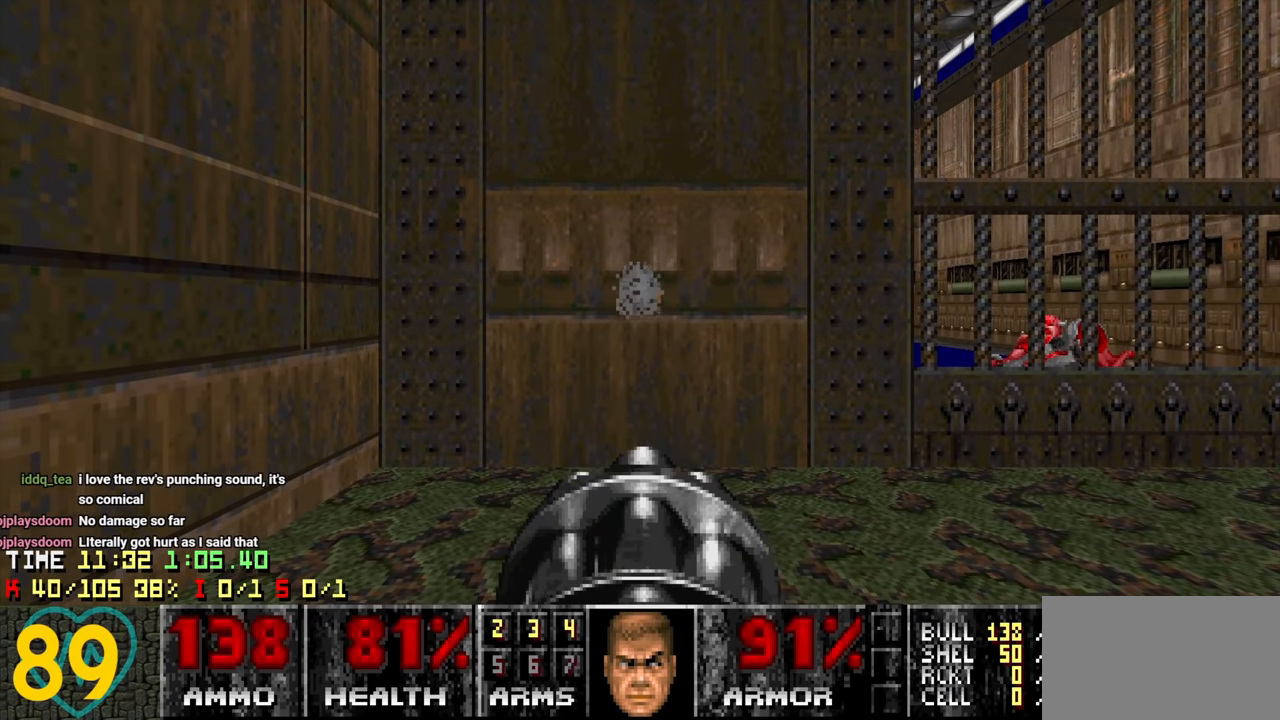
Gameplay with keyboard and mouse; each line is a JSON object with the keys and mouse buttons held at the frame after it. "events" lists presses ("down") and releases ("up") of "1", "2", "3", "4", "a", "alt", "c", "ctrl", "d", "e", "f", "q", "r", "s", "shift", "space", "tab", "v", "w", "x", "z" and "mouse_wheel" between this image and that frame as [ms after this image, input, new state], when the widget could be followed in between. "mouse_wheel" = the "wheel" button of the "mouse" list. No other keys are recorded. "wheel" means that the mouse wheel is clicked or scrolled. "mouse_move" is the direction in which the mouse moves at that frame (one of eight, or "still"), when it could be read.
{"keys": [], "mouse": [], "mouse_move": "right", "events": []}
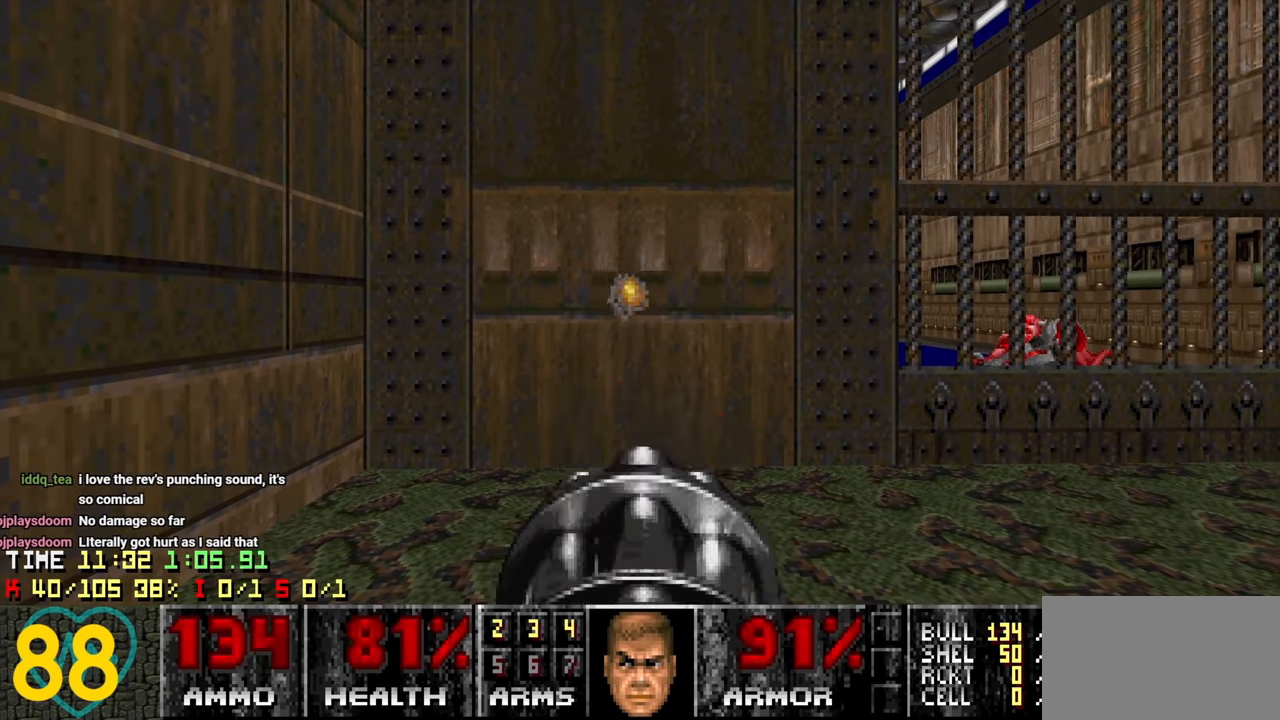
{"keys": [], "mouse": [], "mouse_move": "up-left", "events": []}
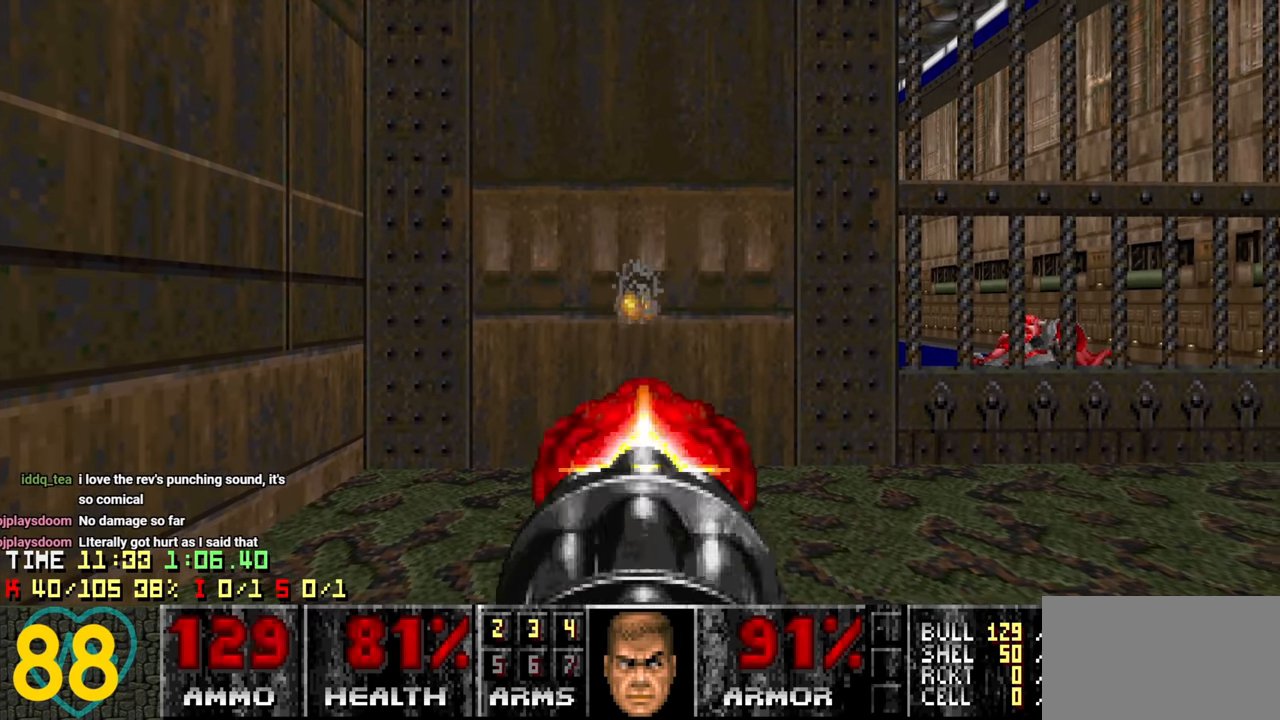
{"keys": [], "mouse": [], "mouse_move": "up-left", "events": []}
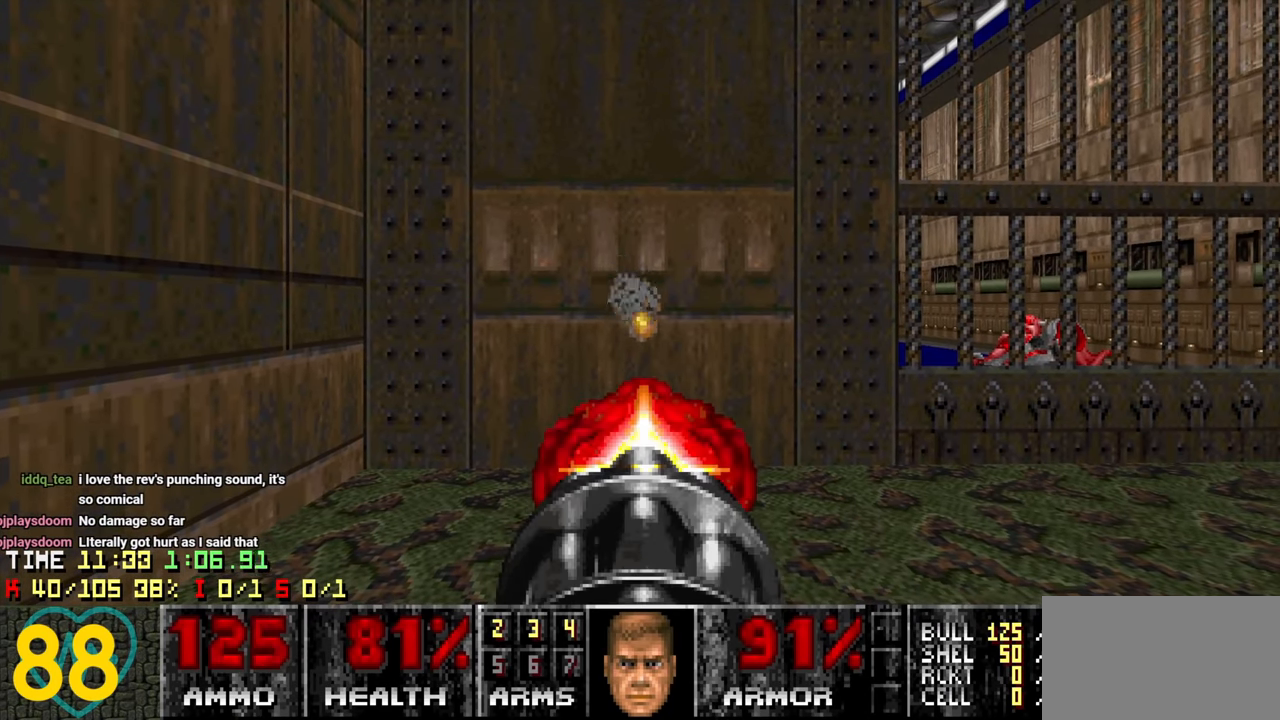
{"keys": [], "mouse": [], "mouse_move": "up-left", "events": []}
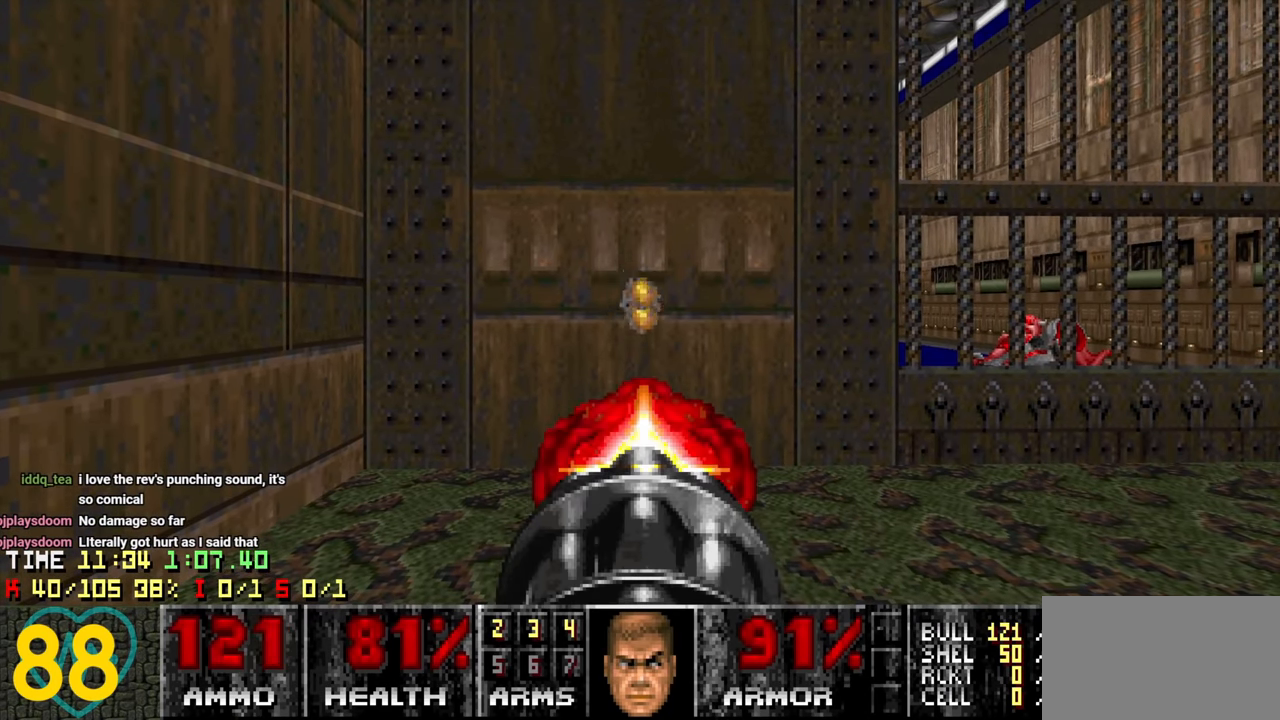
{"keys": [], "mouse": [], "mouse_move": "up-right", "events": []}
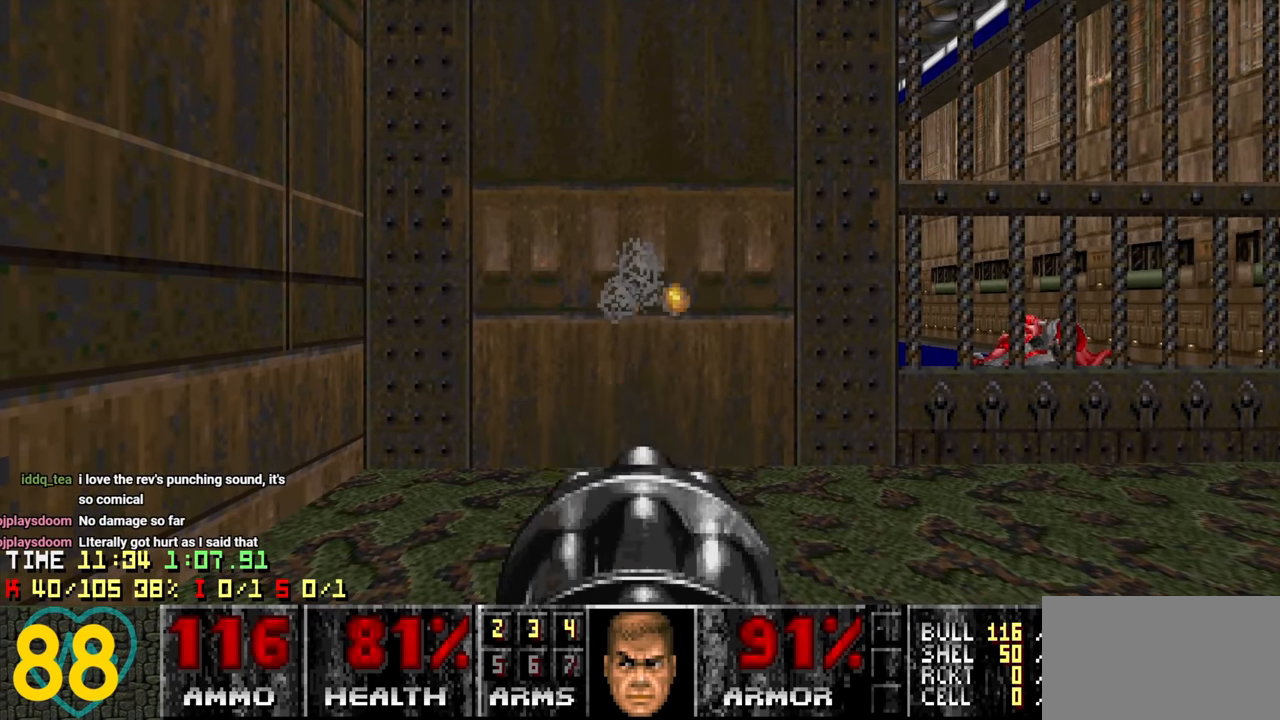
{"keys": [], "mouse": [], "mouse_move": "still", "events": []}
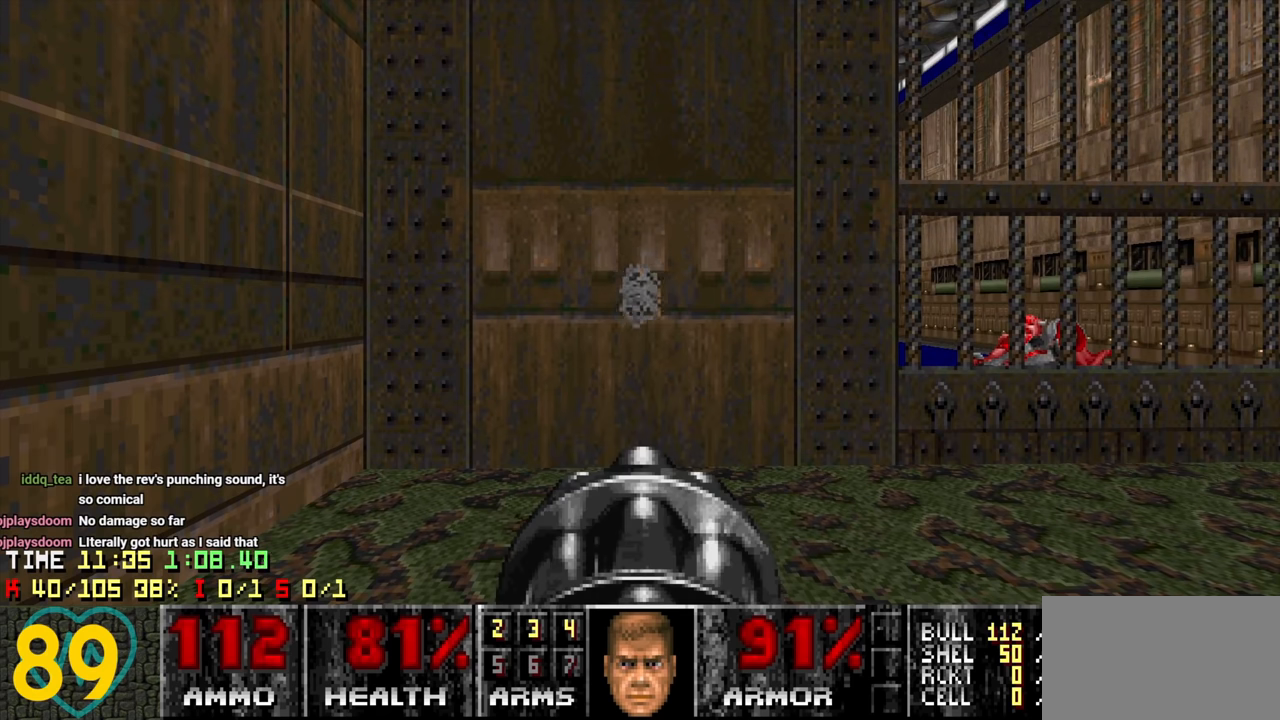
{"keys": [], "mouse": [], "mouse_move": "still", "events": []}
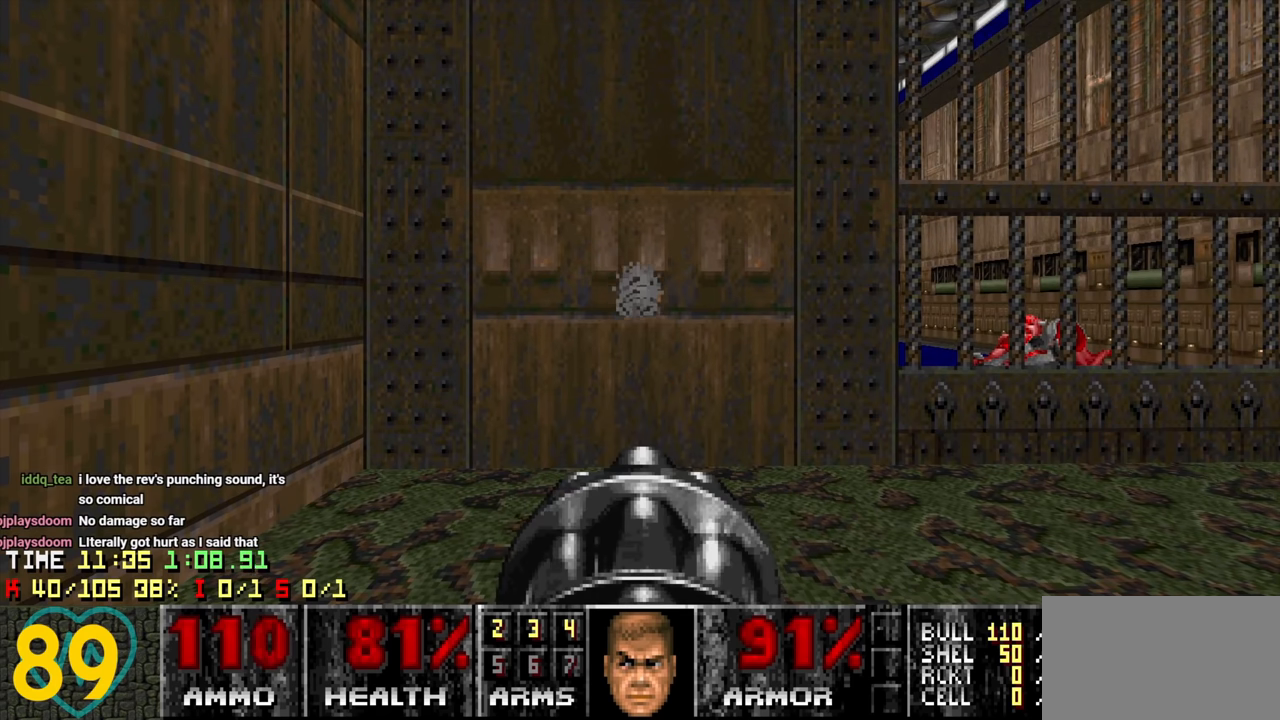
{"keys": [], "mouse": [], "mouse_move": "up-left", "events": []}
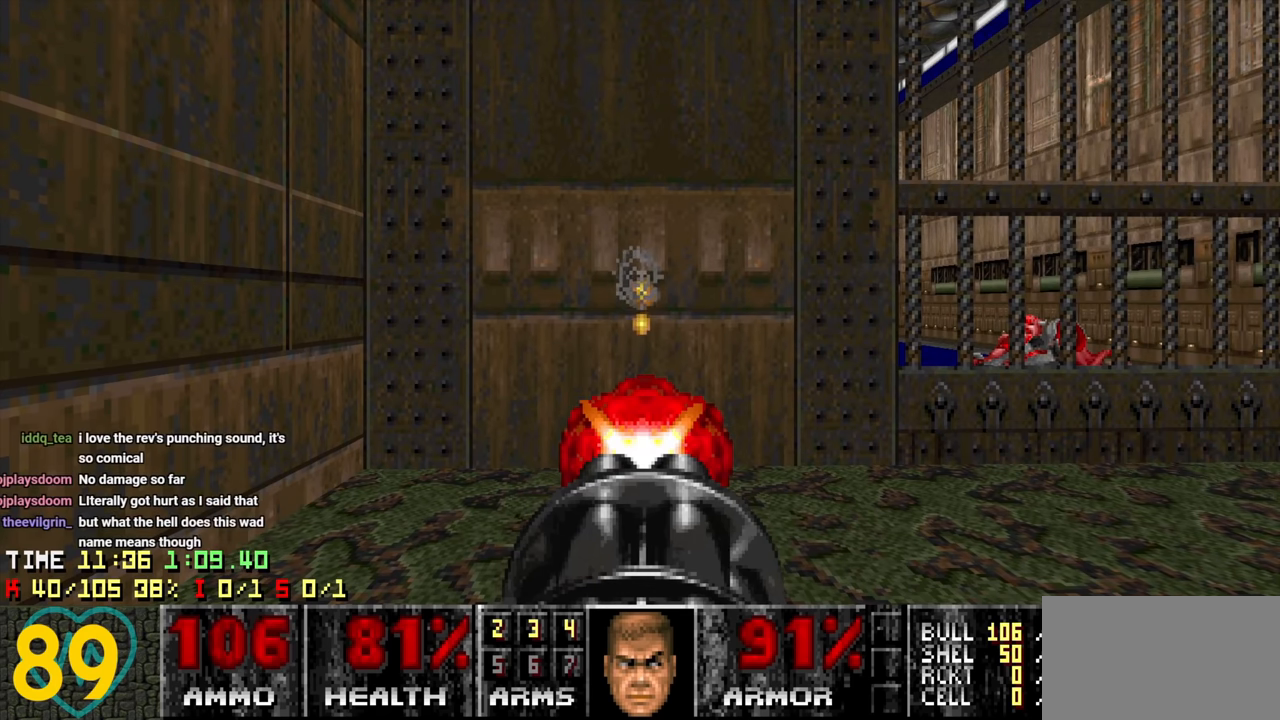
{"keys": [], "mouse": [], "mouse_move": "down-left", "events": []}
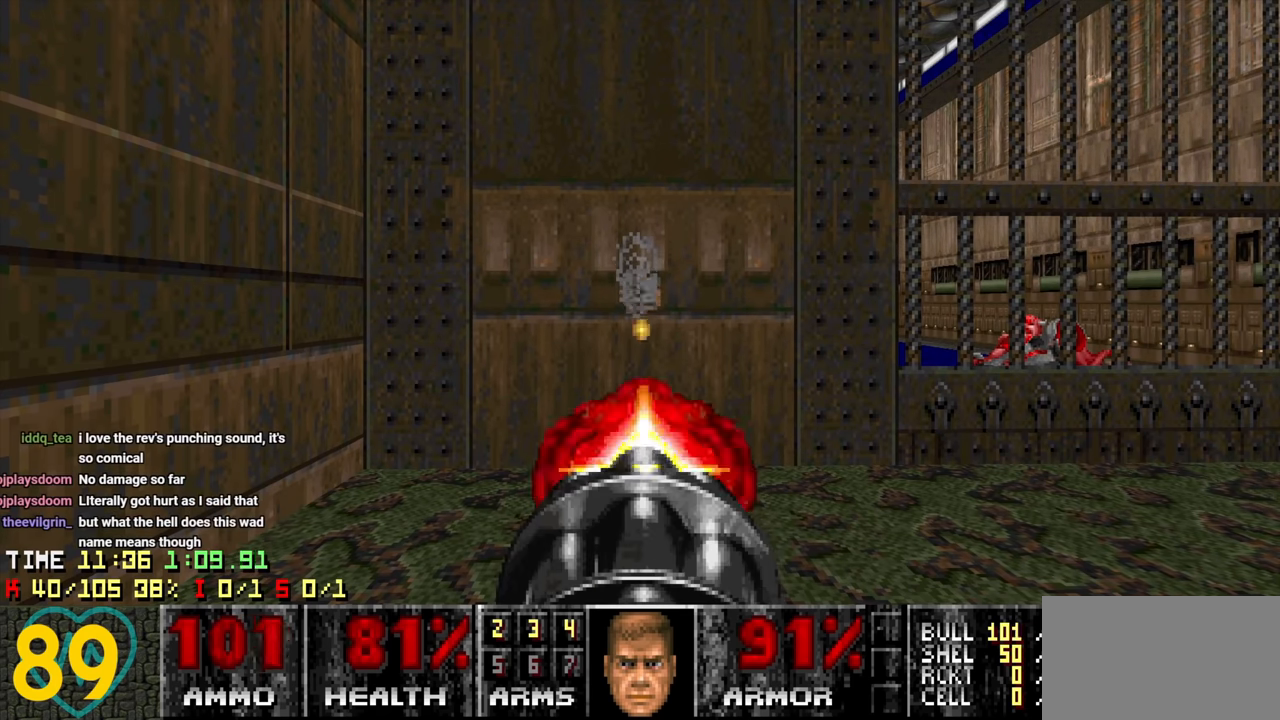
{"keys": [], "mouse": [], "mouse_move": "up-left", "events": []}
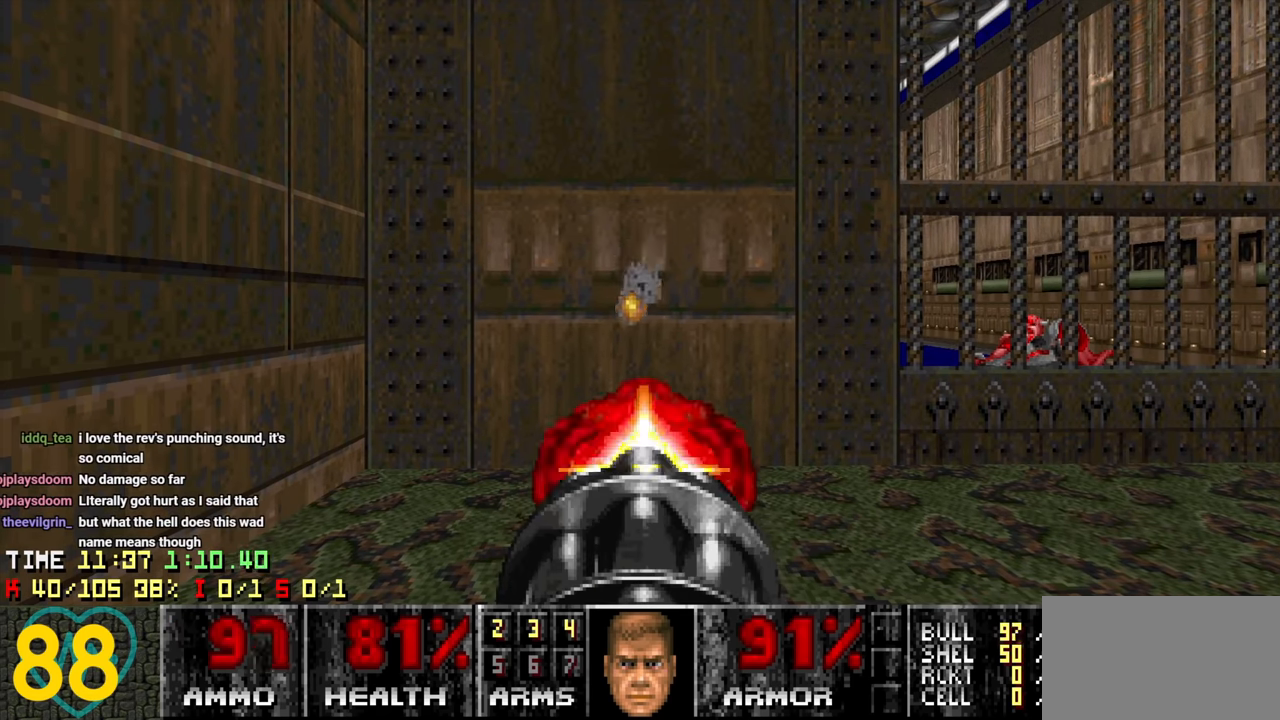
{"keys": [], "mouse": [], "mouse_move": "left", "events": []}
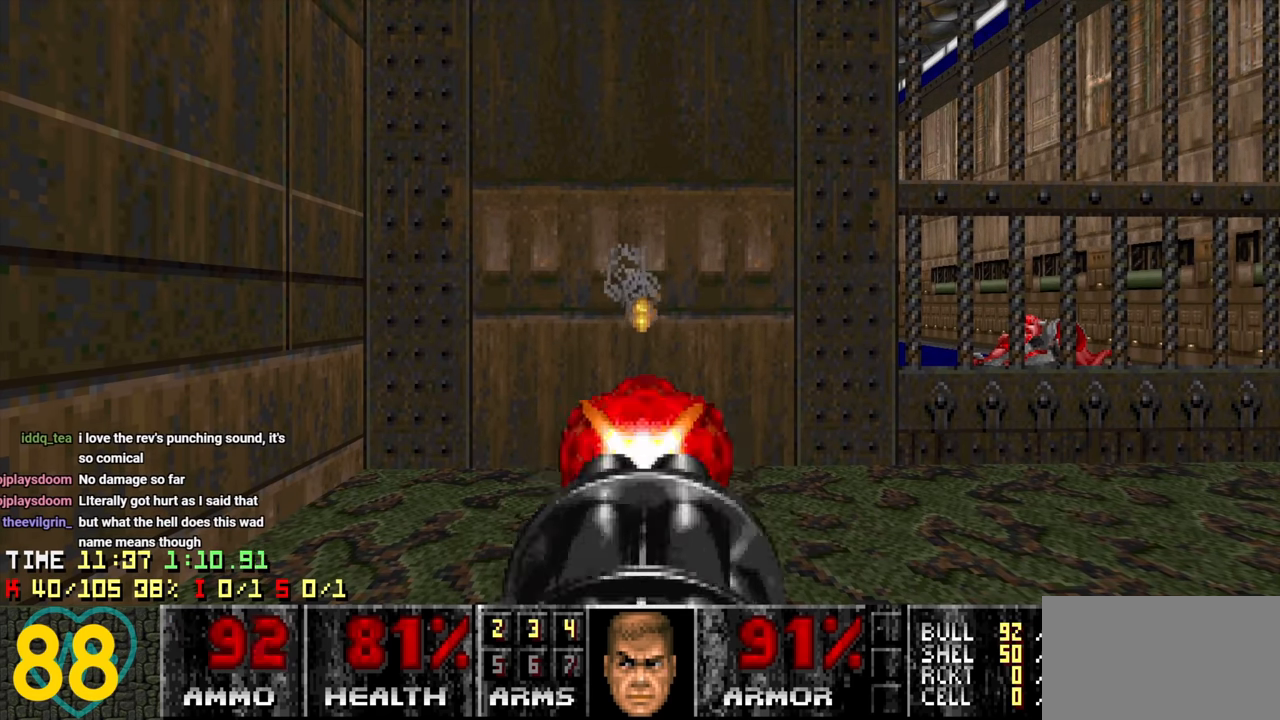
{"keys": ["d"], "mouse": [], "mouse_move": "up-left", "events": [[484, "d", "down"]]}
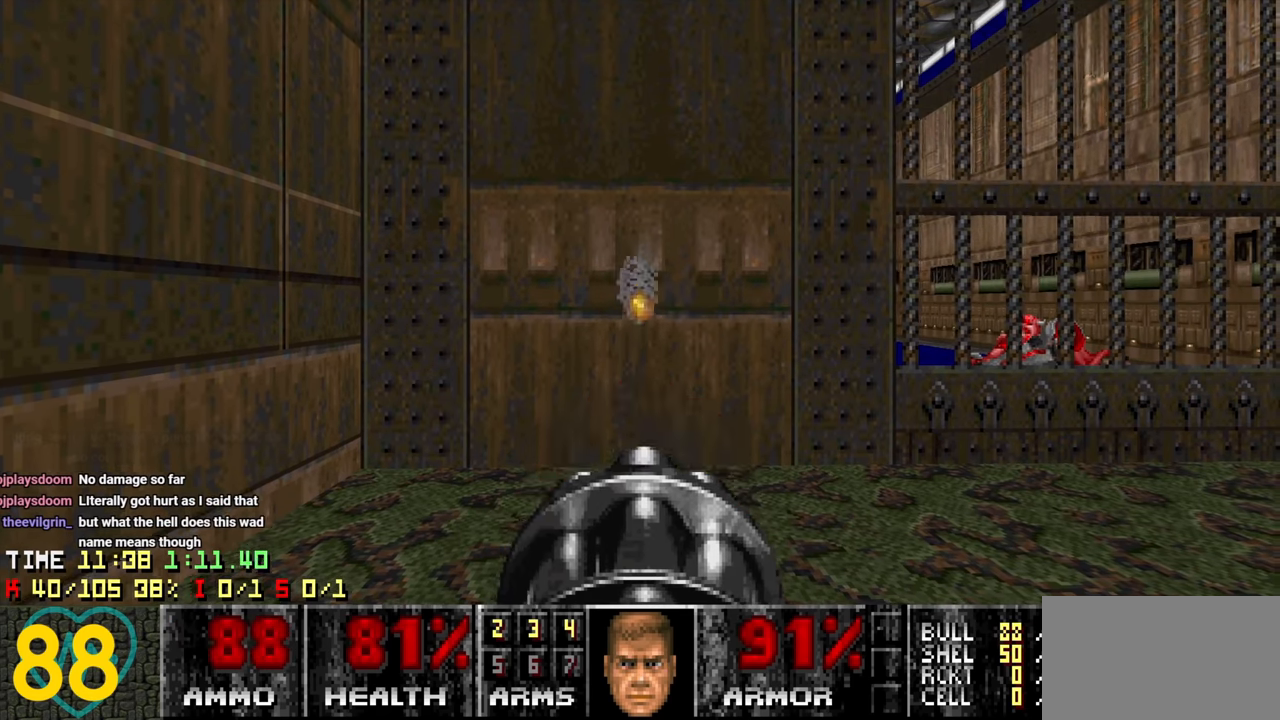
{"keys": ["a", "w"], "mouse": [], "mouse_move": "up-right", "events": [[117, "w", "down"], [167, "d", "up"], [400, "a", "down"]]}
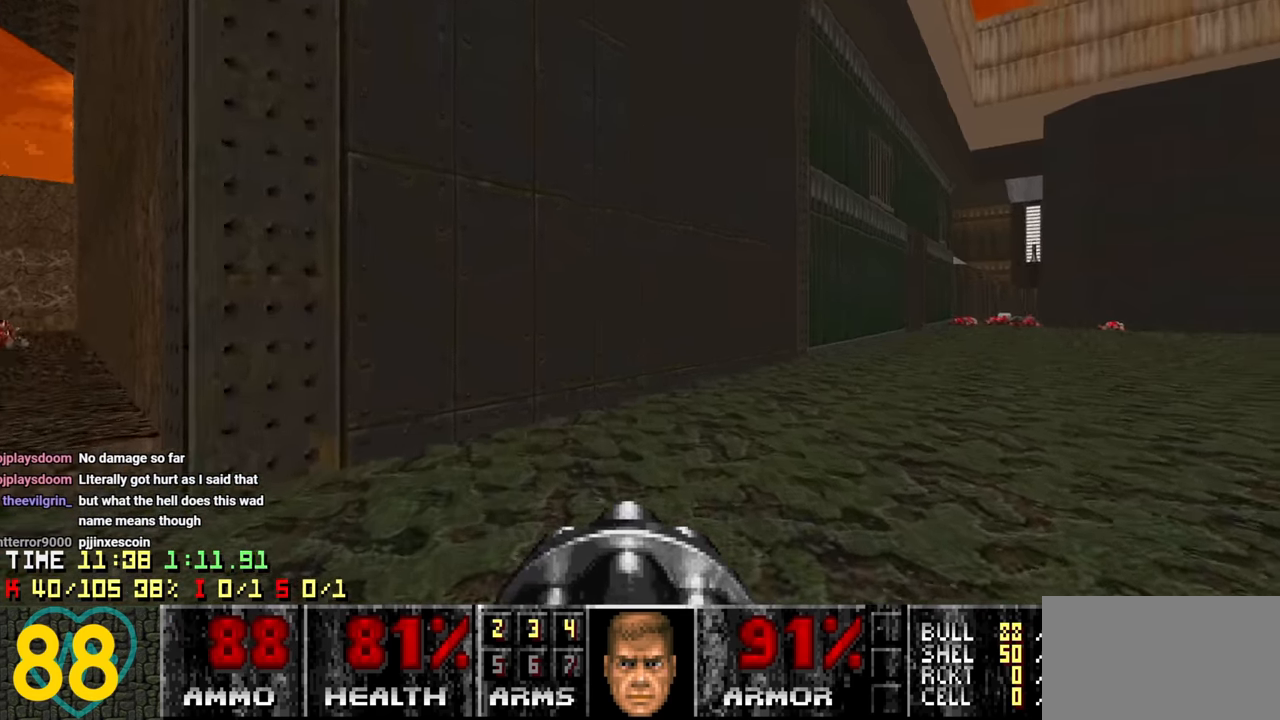
{"keys": ["w"], "mouse": [], "mouse_move": "left", "events": [[34, "a", "up"], [34, "d", "down"], [167, "d", "up"], [317, "a", "down"], [467, "a", "up"]]}
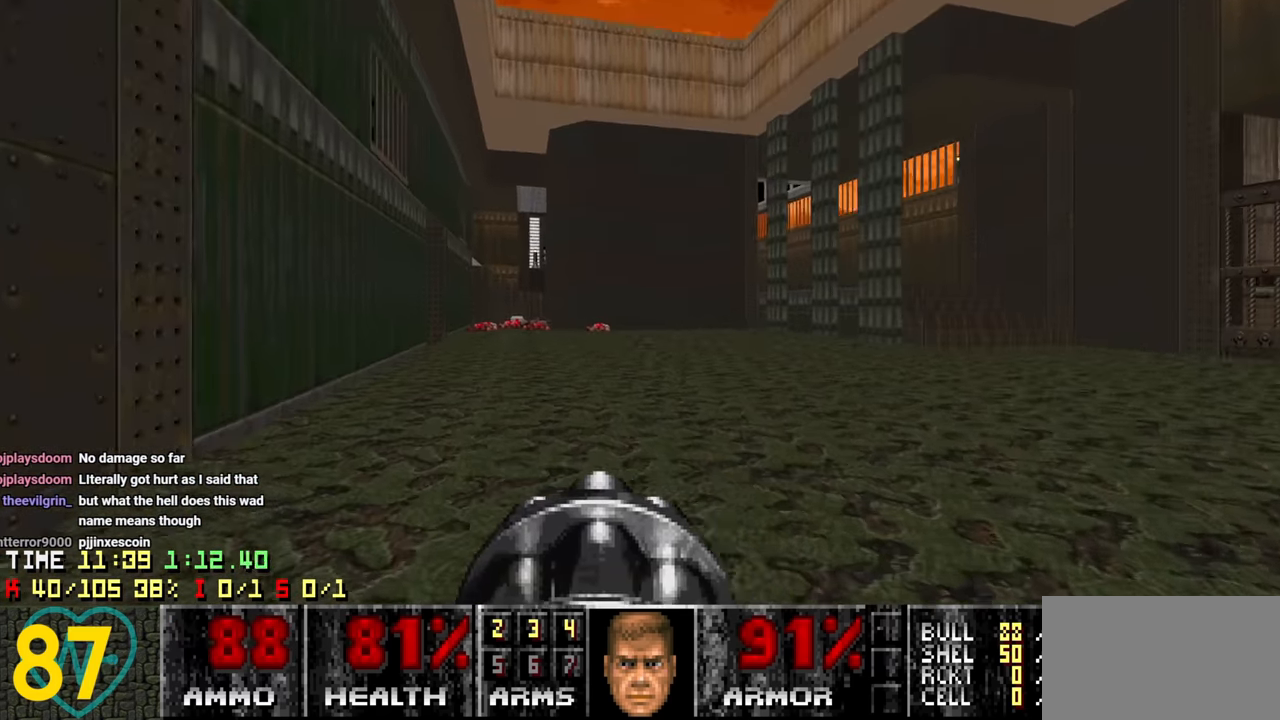
{"keys": ["w"], "mouse": [], "mouse_move": "up-left", "events": [[50, "d", "down"], [200, "d", "up"], [250, "a", "down"], [334, "a", "up"]]}
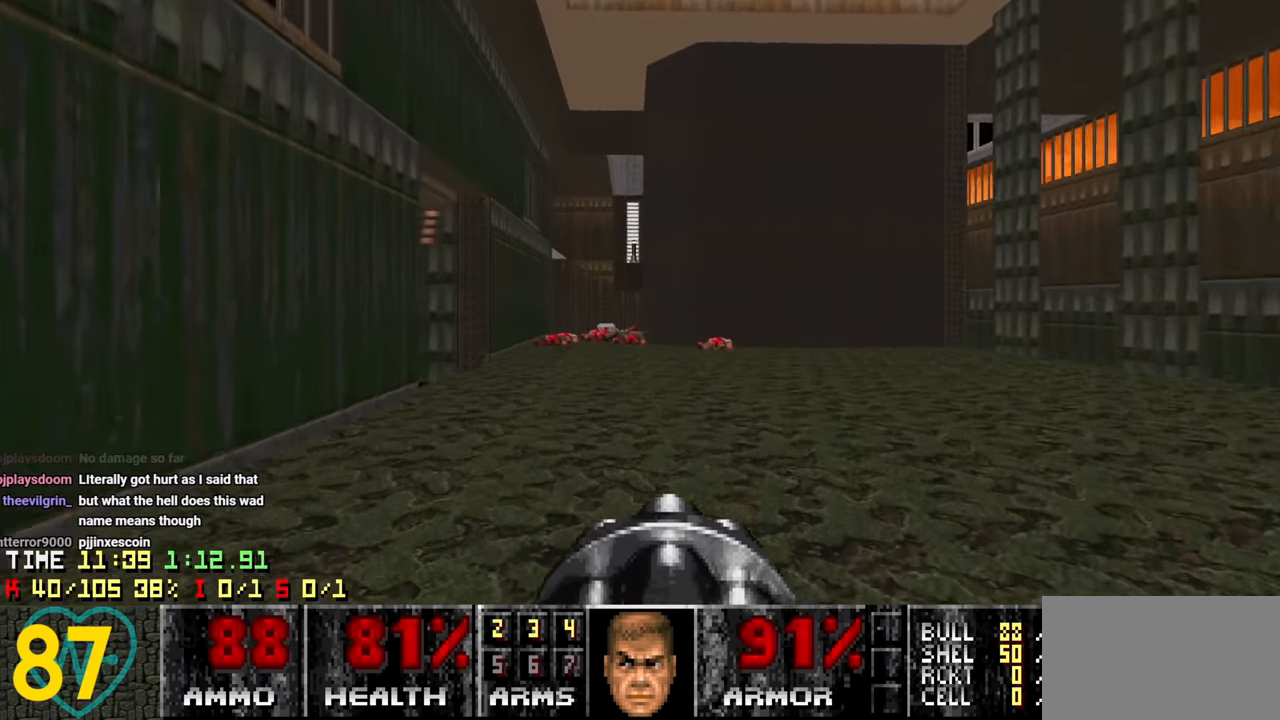
{"keys": ["d", "w"], "mouse": [], "mouse_move": "up-left", "events": [[67, "a", "down"], [117, "d", "down"], [200, "a", "up"]]}
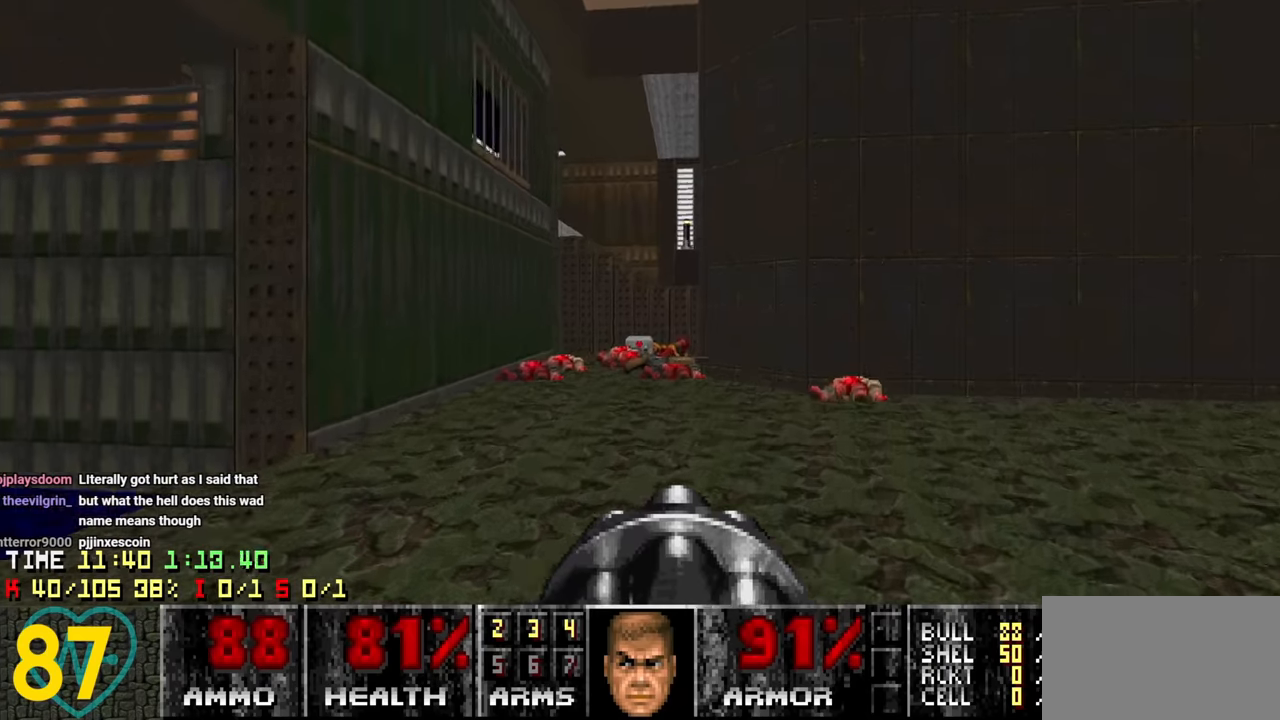
{"keys": ["a", "w"], "mouse": [], "mouse_move": "down-left", "events": [[266, "a", "down"], [316, "d", "up"]]}
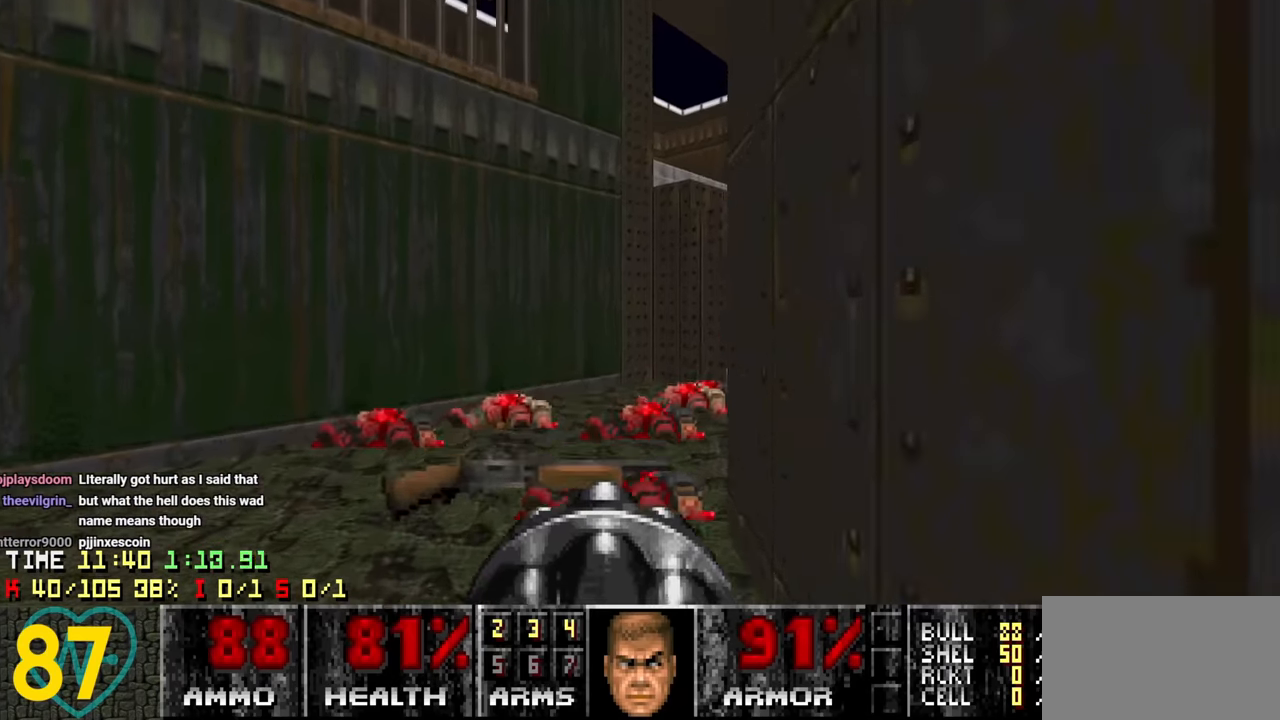
{"keys": ["d", "w"], "mouse": [], "mouse_move": "up-left", "events": [[233, "a", "up"], [283, "d", "down"]]}
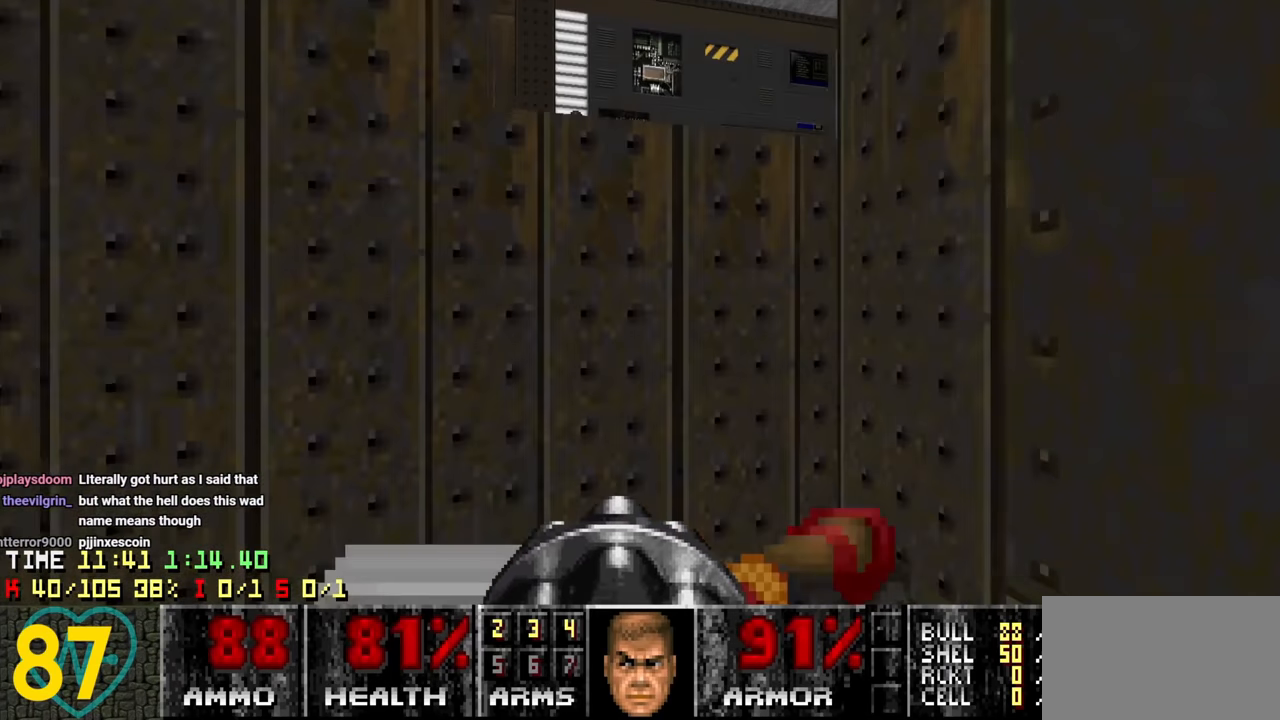
{"keys": ["a", "w"], "mouse": [], "mouse_move": "still", "events": [[66, "d", "up"], [116, "a", "down"]]}
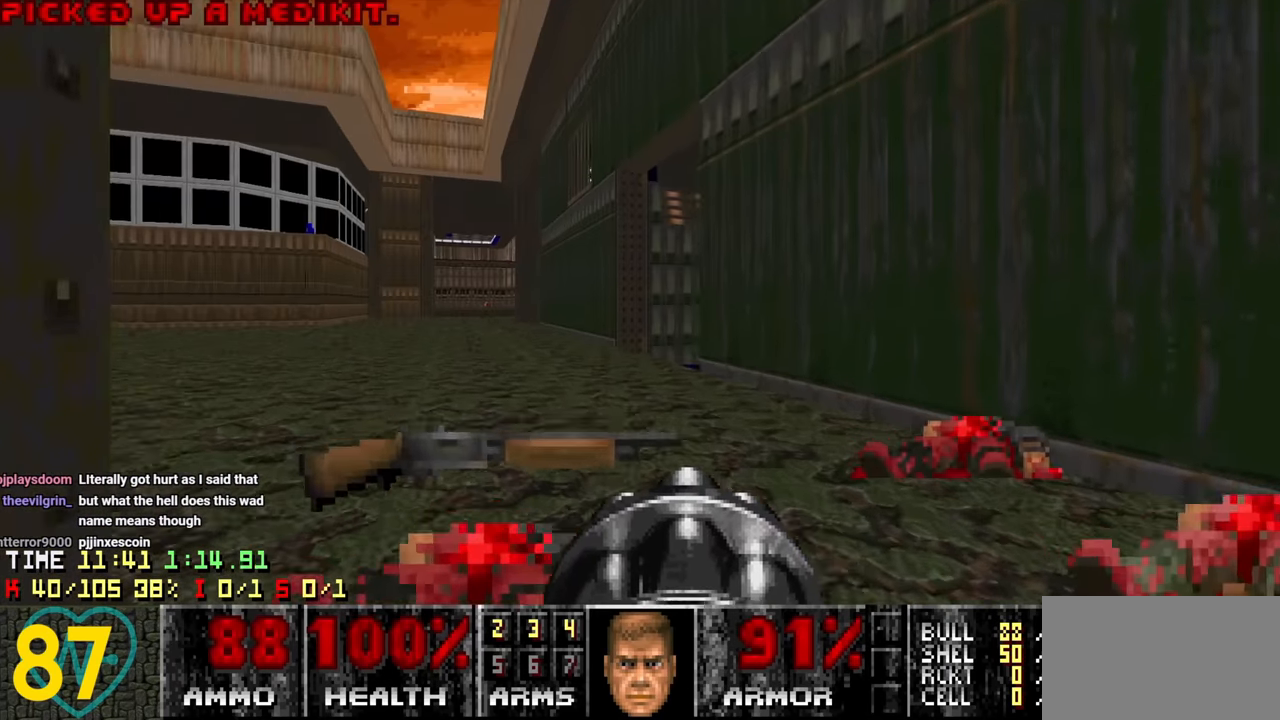
{"keys": ["a", "w"], "mouse": [], "mouse_move": "down-right", "events": [[166, "a", "up"], [216, "a", "down"]]}
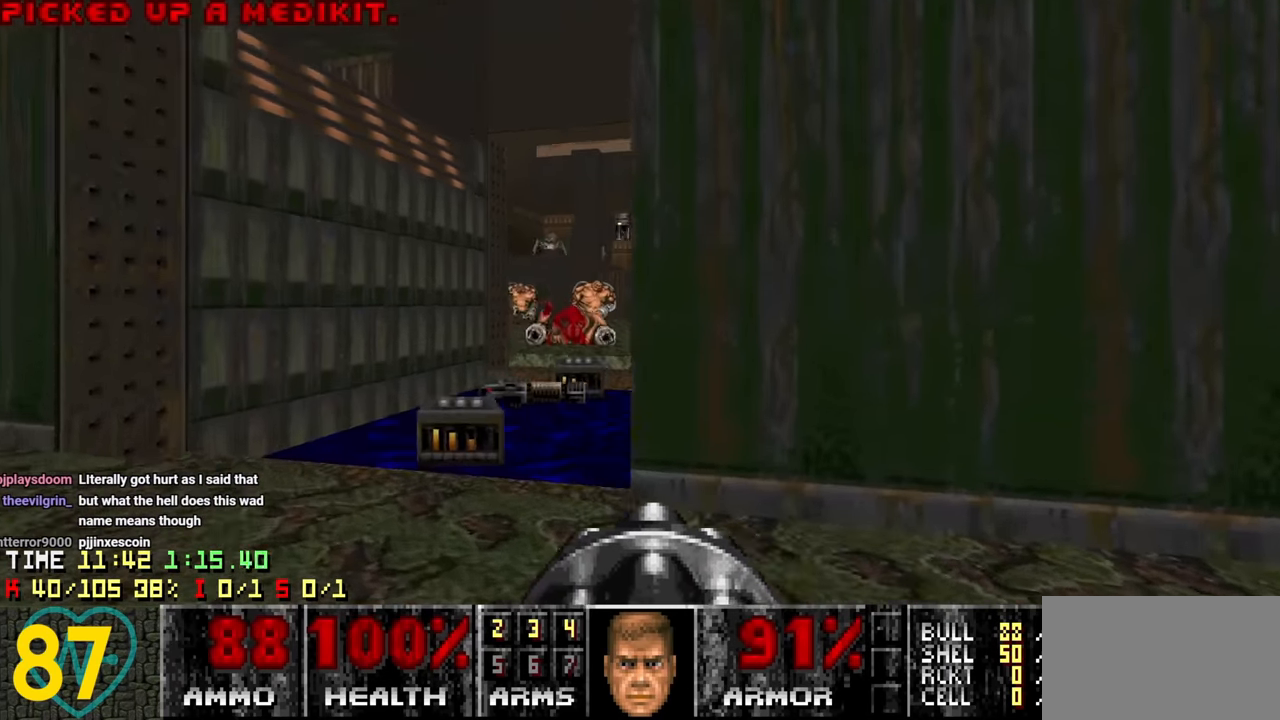
{"keys": ["s"], "mouse": [], "mouse_move": "left", "events": [[16, "a", "up"], [50, "d", "down"], [50, "w", "up"], [266, "d", "up"], [433, "s", "down"]]}
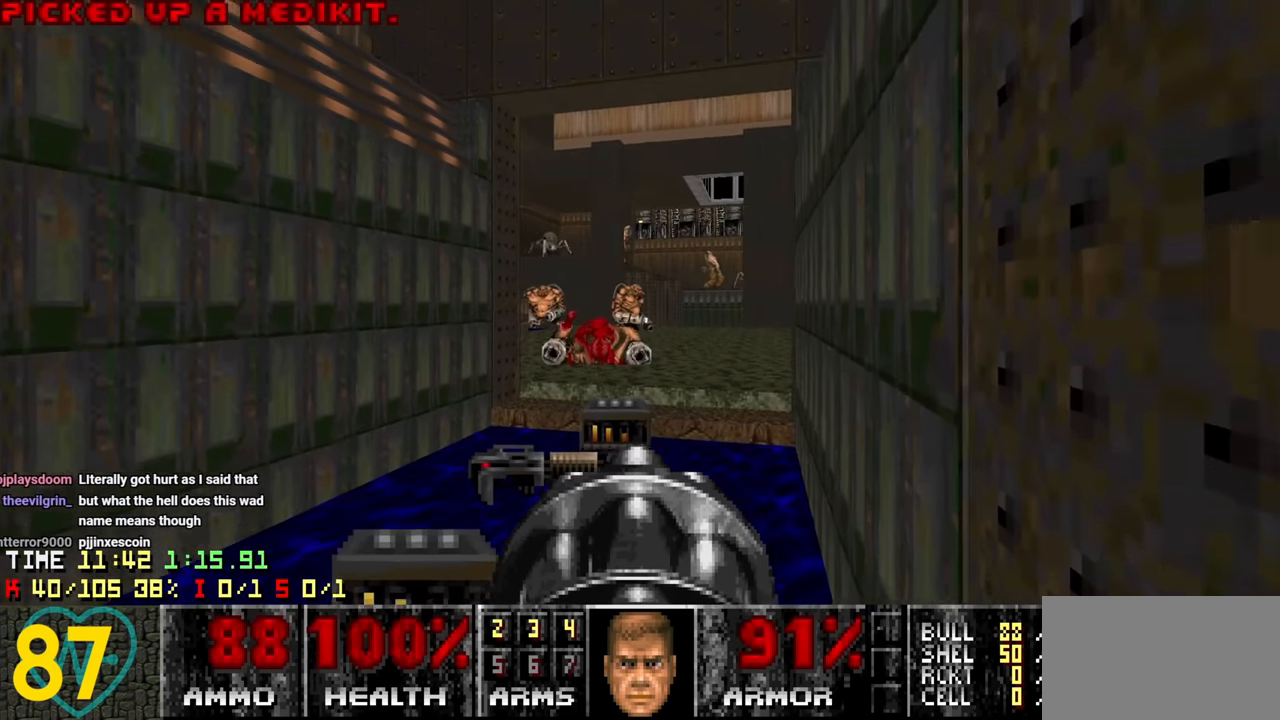
{"keys": [], "mouse": [], "mouse_move": "still", "events": [[116, "s", "up"], [300, "d", "down"], [350, "d", "up"], [450, "a", "down"], [483, "a", "up"]]}
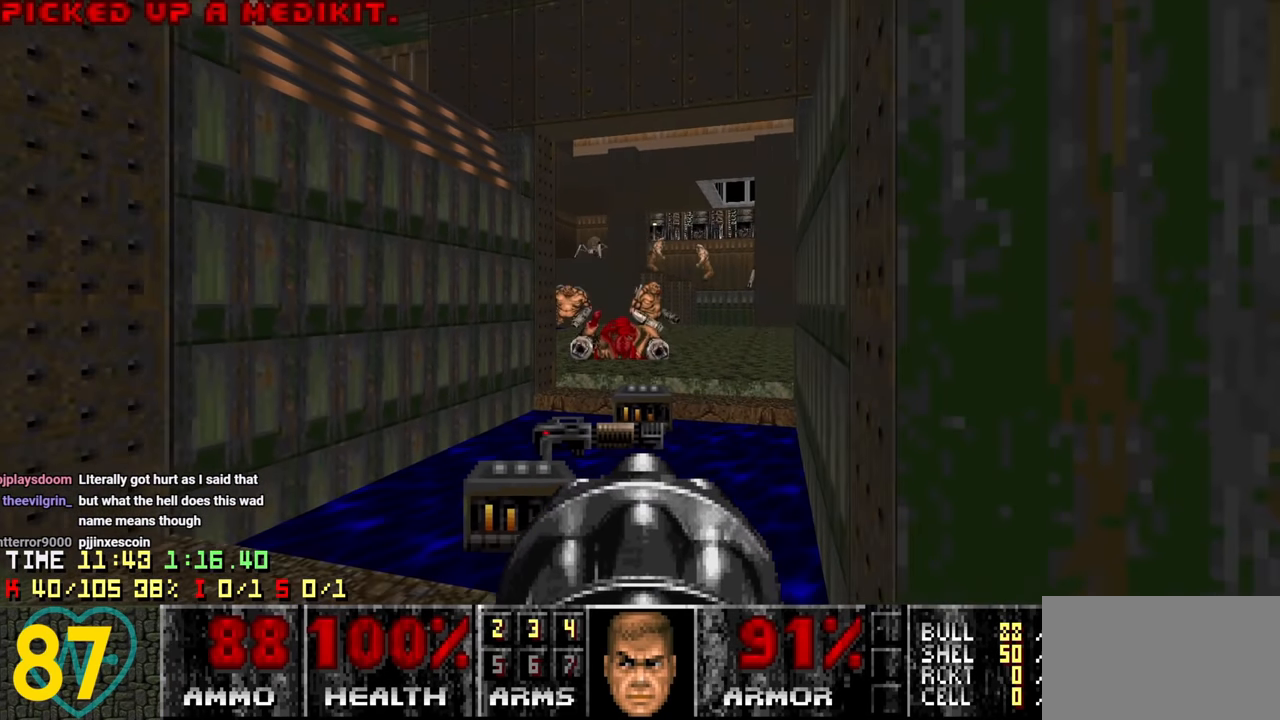
{"keys": [], "mouse": [], "mouse_move": "still", "events": [[316, "w", "down"], [450, "w", "up"]]}
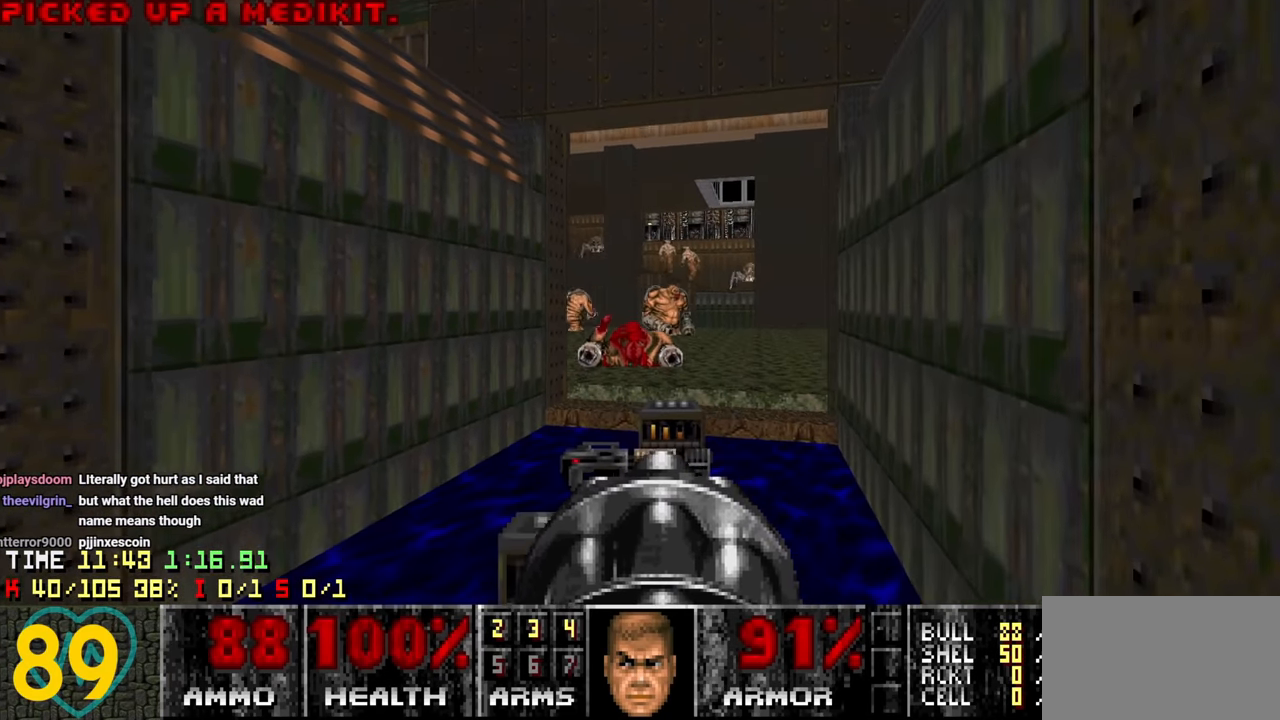
{"keys": ["w"], "mouse": [], "mouse_move": "down-left", "events": [[383, "w", "down"]]}
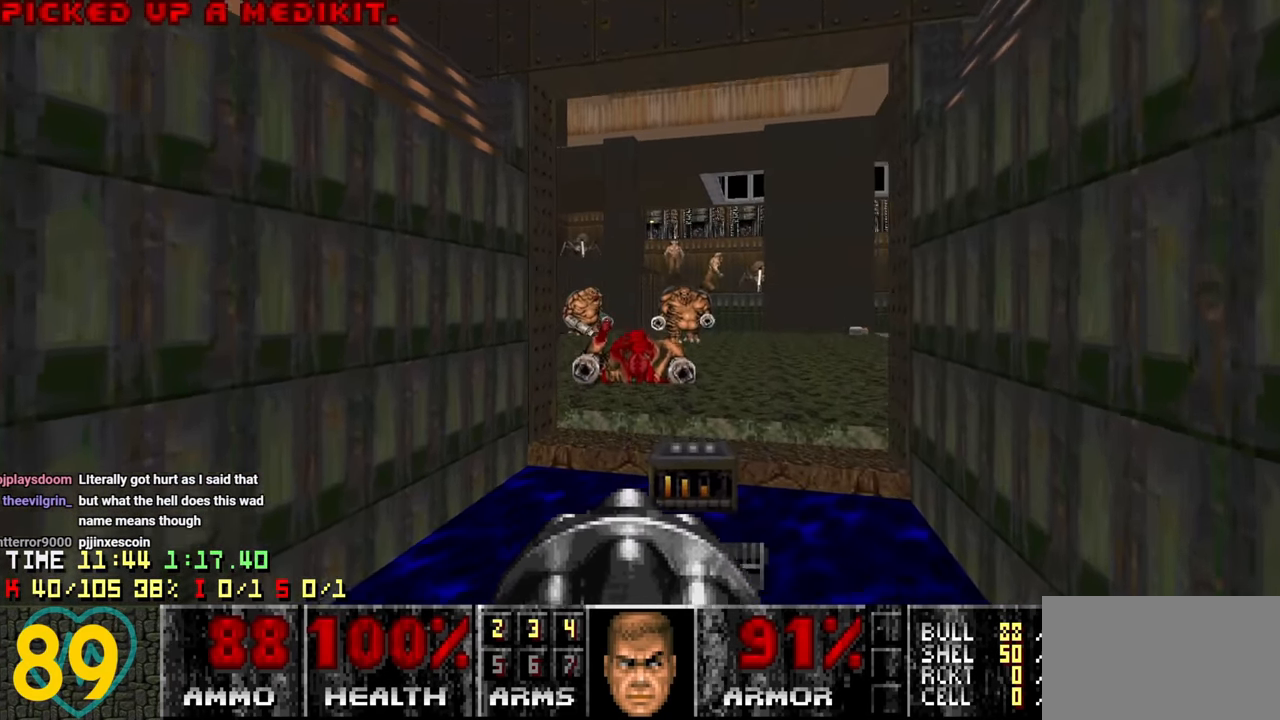
{"keys": ["s"], "mouse": [], "mouse_move": "still", "events": [[166, "d", "down"], [300, "d", "up"], [350, "w", "up"], [483, "s", "down"]]}
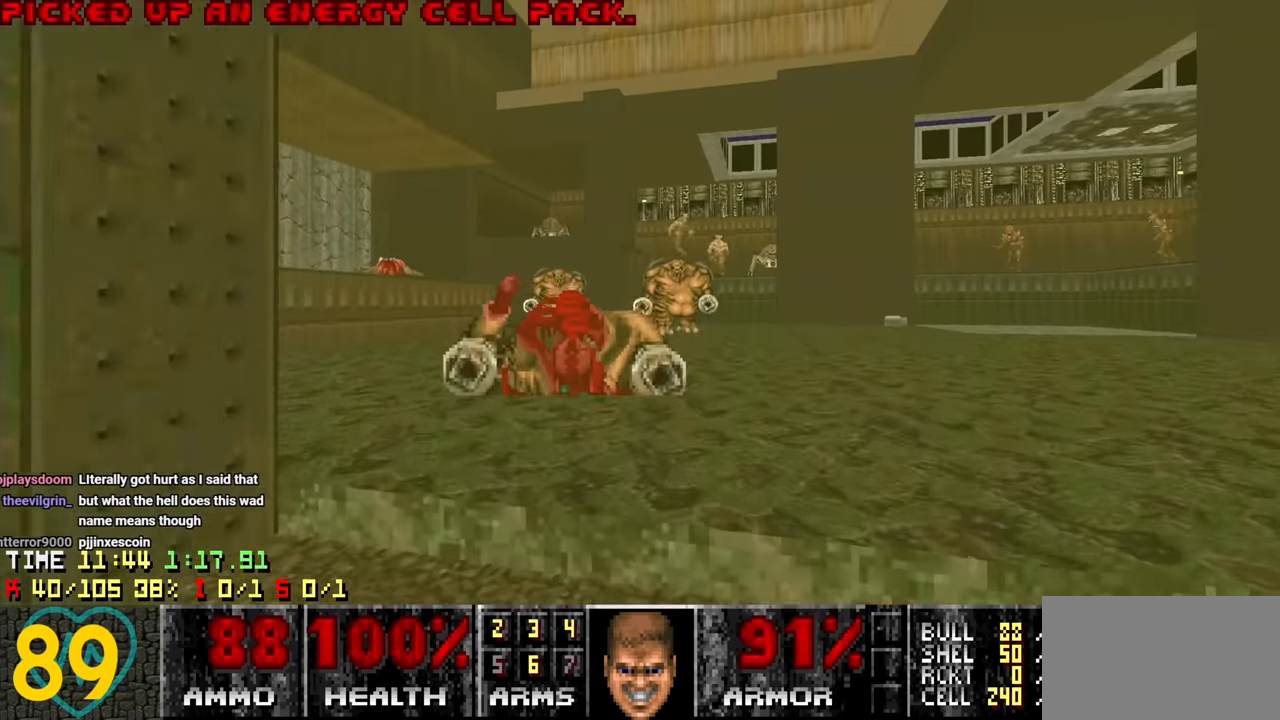
{"keys": ["s"], "mouse": [], "mouse_move": "down-left", "events": [[266, "a", "down"], [416, "a", "up"]]}
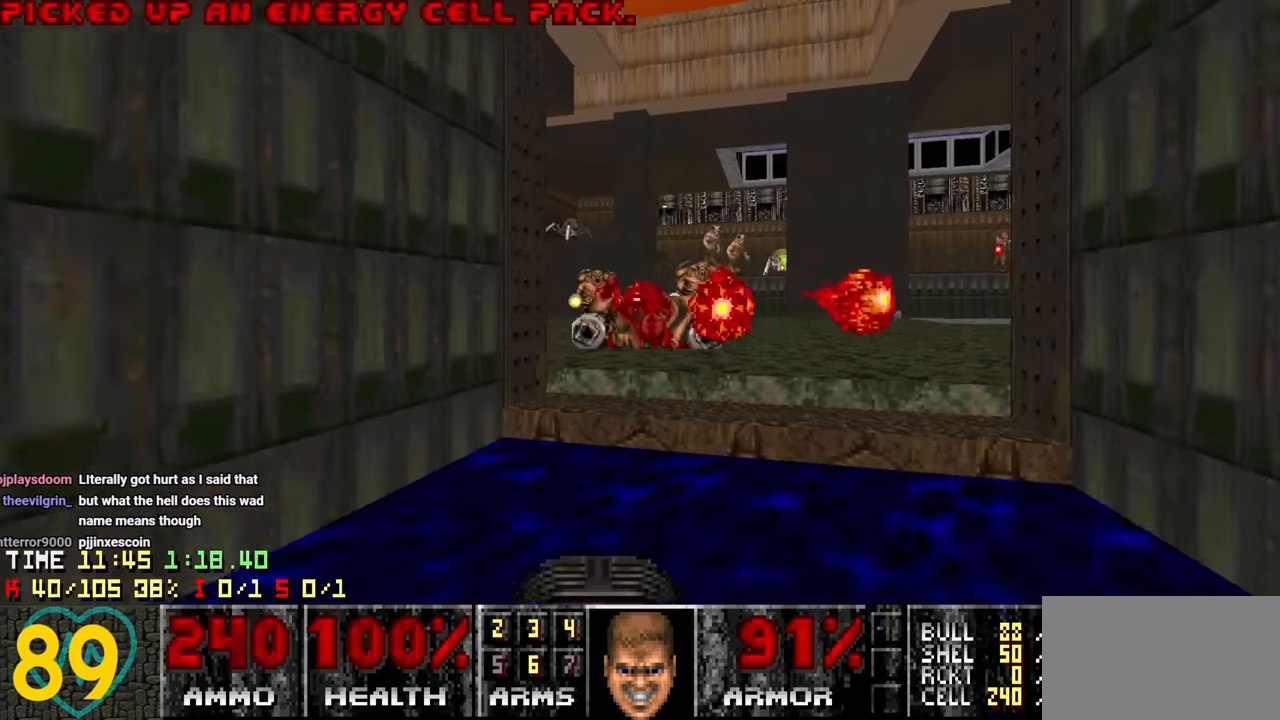
{"keys": [], "mouse": [], "mouse_move": "left", "events": [[150, "s", "up"], [233, "a", "down"], [416, "a", "up"]]}